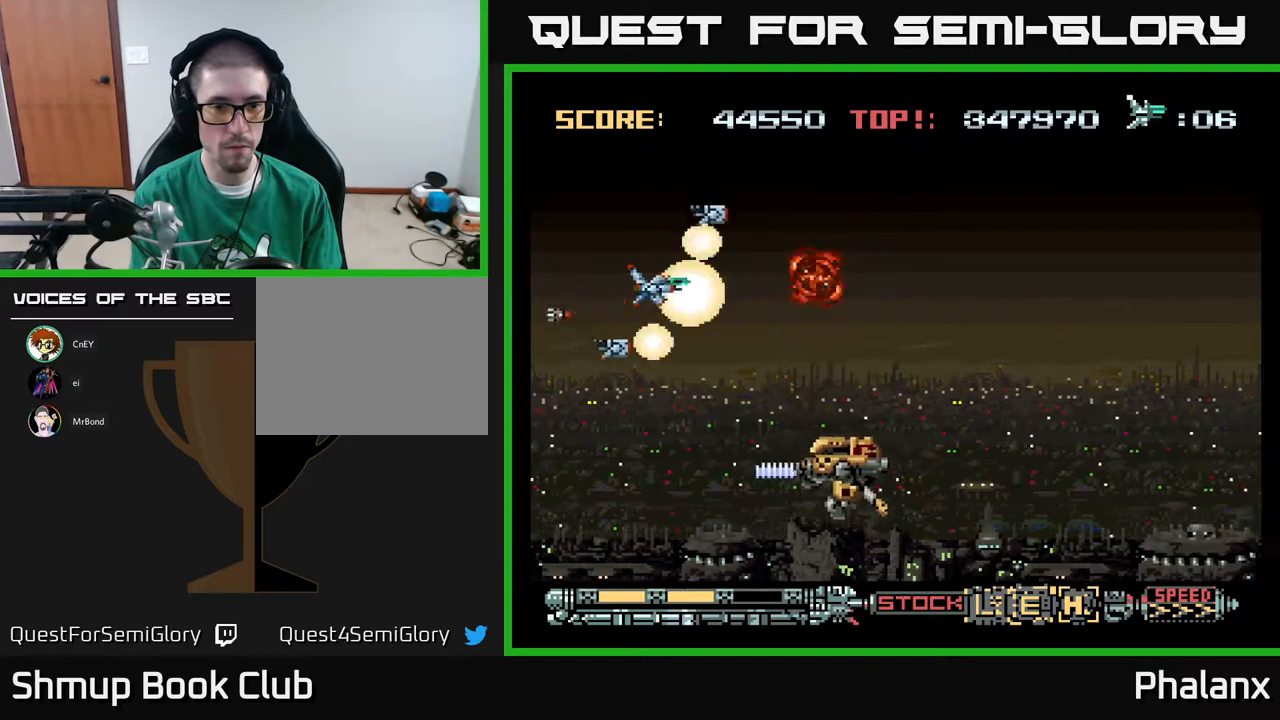
Gameplay with a controller (Xbox layout); each line is a JSON object with the inputs held at the frame after it. "events" lists button and stick changes between this image and that frame as [ms after this image, input, new state], when the widget could be followed in between. Not read: left_stick.
{"buttons": ["A", "DPAD_RIGHT"], "right_stick": "center", "events": [[67, "DPAD_DOWN", "down"], [83, "DPAD_RIGHT", "up"], [133, "DPAD_DOWN", "up"], [450, "DPAD_RIGHT", "down"]]}
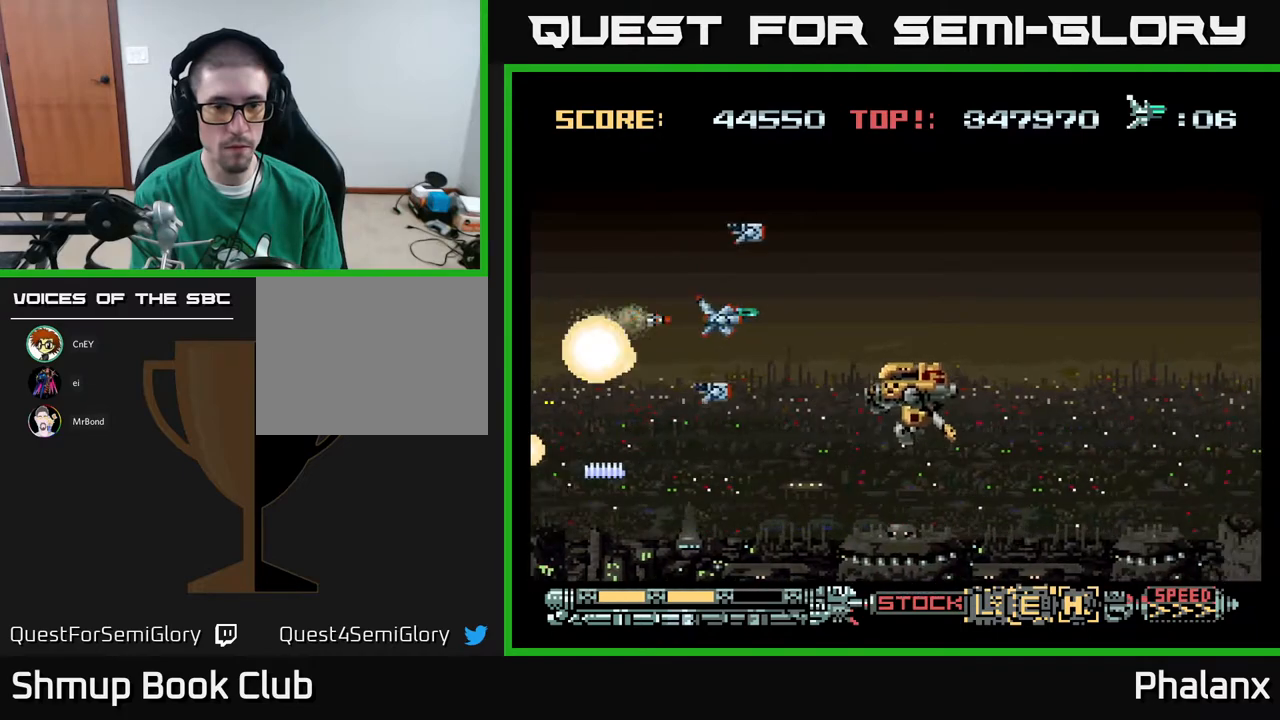
{"buttons": ["A"], "right_stick": "center", "events": [[83, "DPAD_RIGHT", "up"]]}
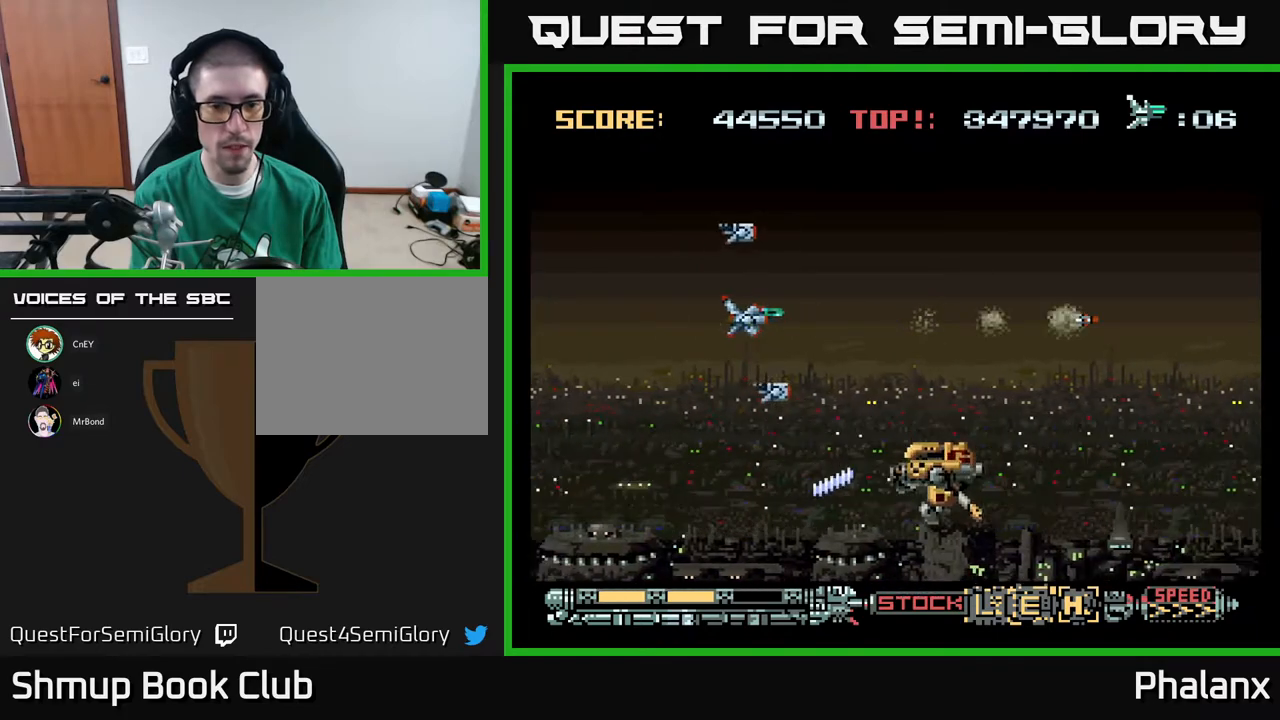
{"buttons": ["A"], "right_stick": "center", "events": [[67, "DPAD_LEFT", "down"], [183, "DPAD_LEFT", "up"], [183, "DPAD_UP", "down"], [217, "DPAD_RIGHT", "down"], [233, "DPAD_UP", "up"], [300, "DPAD_DOWN", "down"], [317, "DPAD_RIGHT", "up"], [417, "DPAD_DOWN", "up"]]}
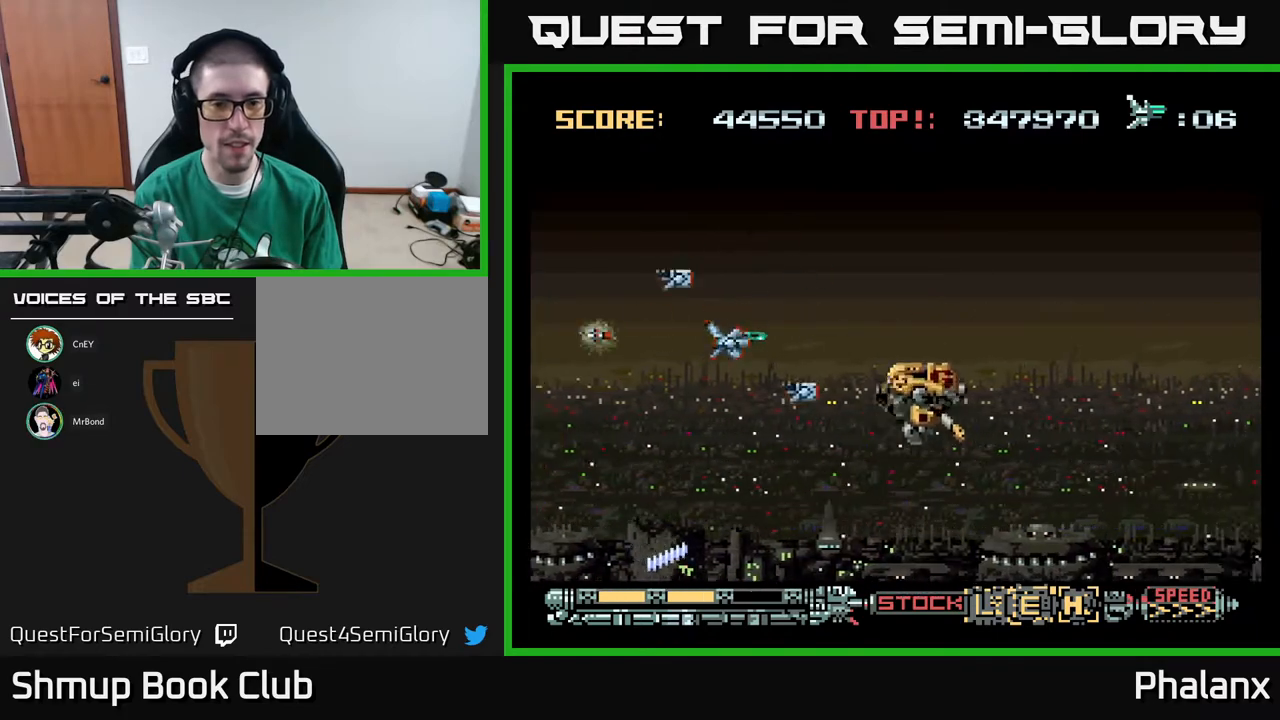
{"buttons": ["A", "DPAD_UP"], "right_stick": "center", "events": [[117, "DPAD_UP", "down"], [233, "DPAD_LEFT", "down"], [267, "DPAD_UP", "up"], [367, "DPAD_DOWN", "down"], [367, "DPAD_LEFT", "up"], [400, "DPAD_RIGHT", "down"], [417, "DPAD_DOWN", "up"], [433, "DPAD_UP", "down"], [450, "DPAD_RIGHT", "up"]]}
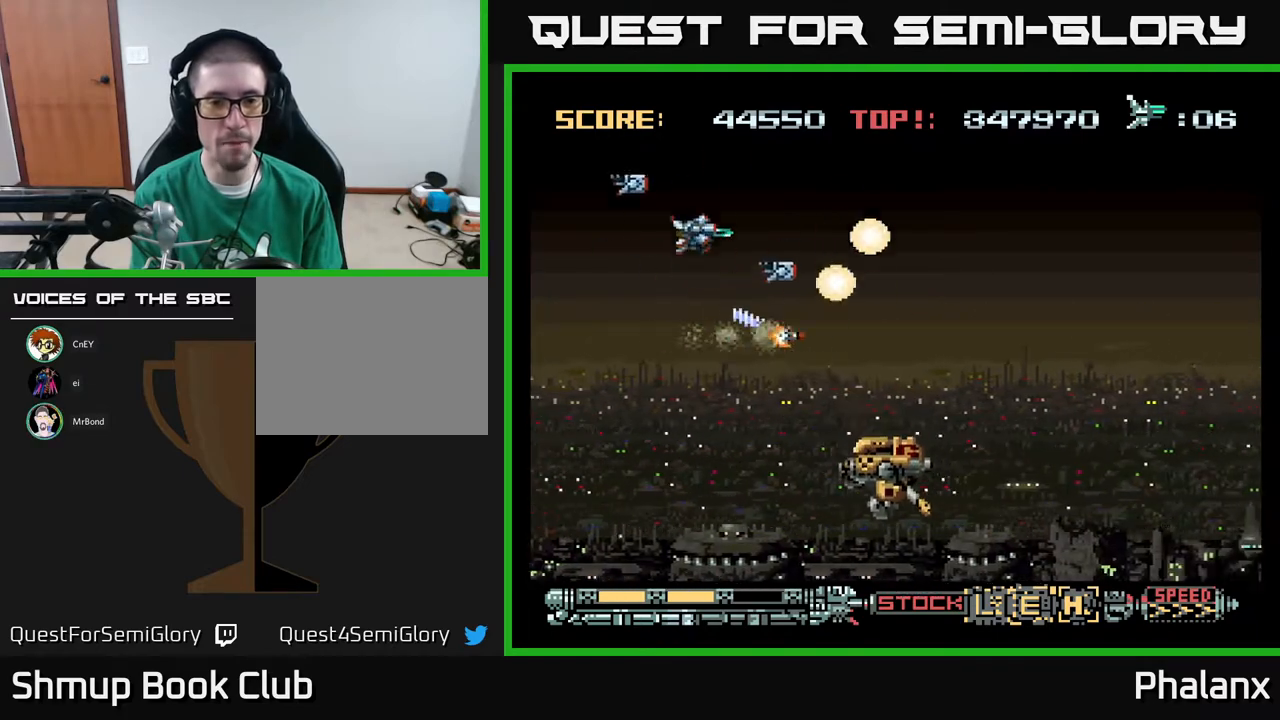
{"buttons": ["A", "DPAD_DOWN", "DPAD_LEFT"], "right_stick": "center", "events": [[117, "DPAD_RIGHT", "down"], [133, "DPAD_UP", "up"], [383, "DPAD_DOWN", "down"], [417, "DPAD_RIGHT", "up"], [500, "DPAD_LEFT", "down"]]}
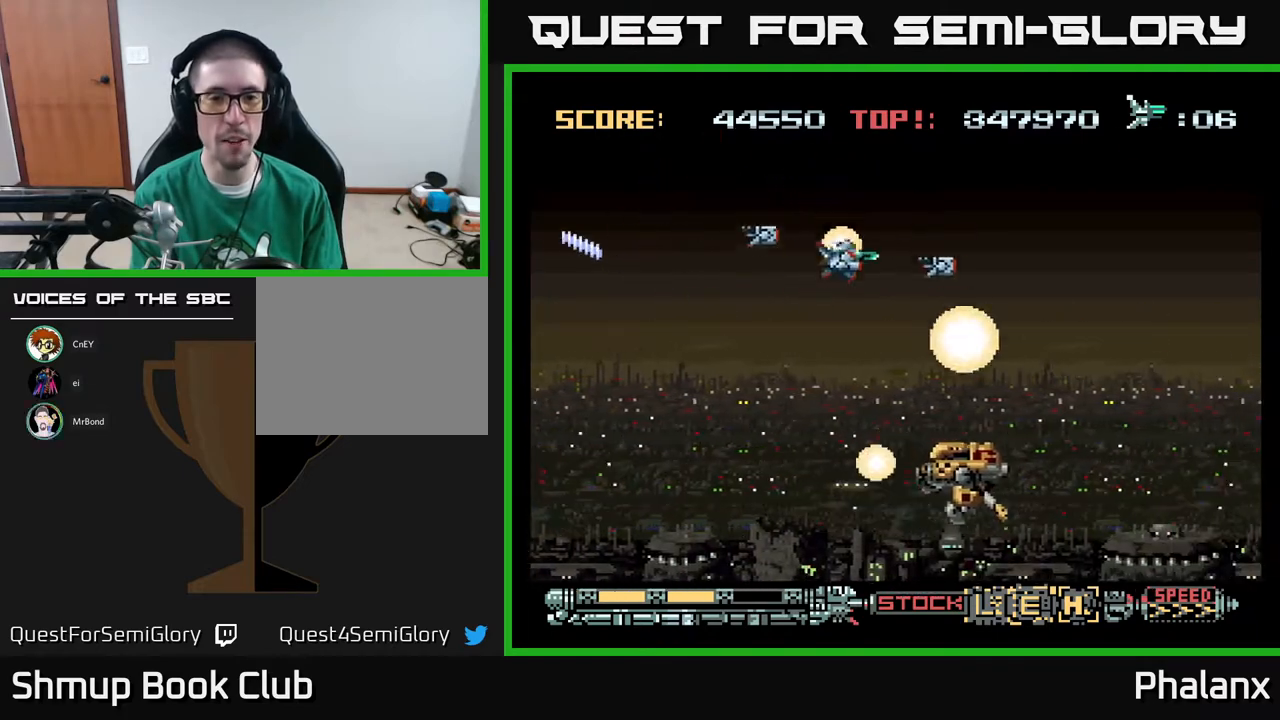
{"buttons": ["A"], "right_stick": "center", "events": [[50, "DPAD_DOWN", "up"], [83, "DPAD_LEFT", "up"], [283, "DPAD_DOWN", "down"], [383, "DPAD_DOWN", "up"]]}
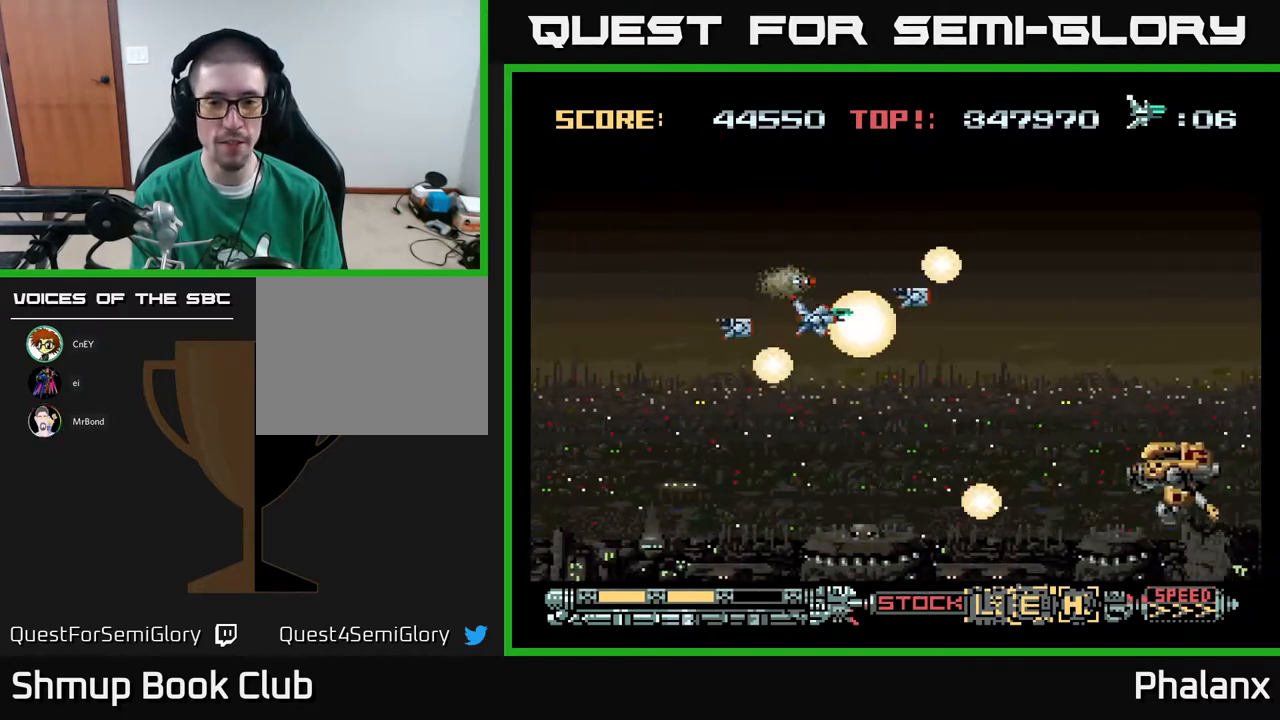
{"buttons": ["A", "DPAD_DOWN", "DPAD_RIGHT"], "right_stick": "center", "events": [[167, "DPAD_DOWN", "down"], [233, "DPAD_RIGHT", "down"], [283, "DPAD_DOWN", "up"], [417, "DPAD_DOWN", "down"]]}
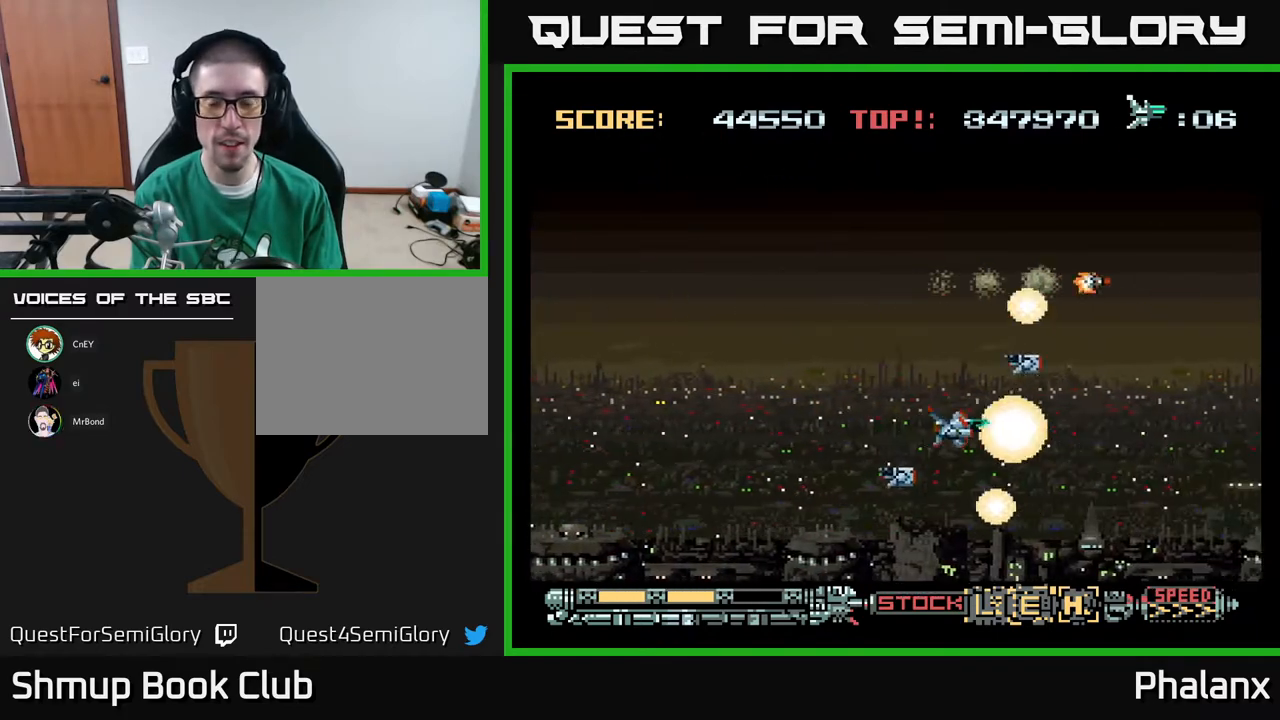
{"buttons": ["A"], "right_stick": "center", "events": [[17, "DPAD_DOWN", "up"], [17, "DPAD_RIGHT", "up"], [150, "DPAD_UP", "down"], [217, "DPAD_UP", "up"]]}
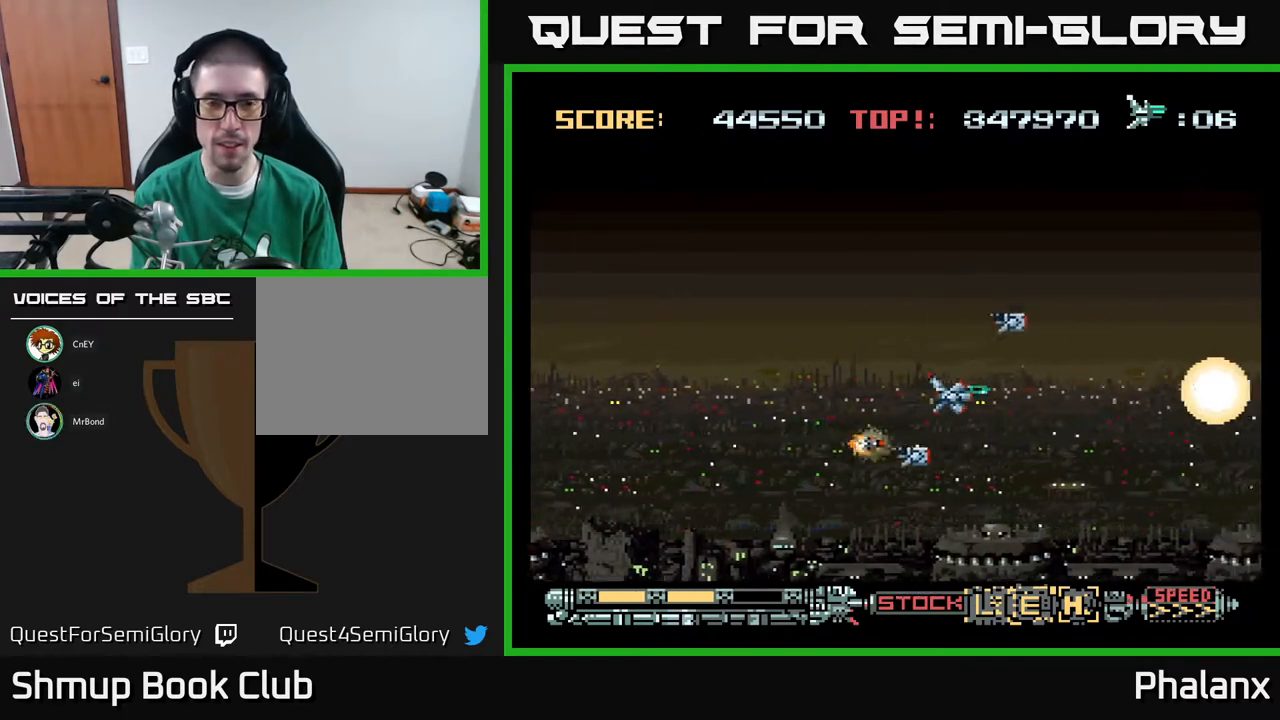
{"buttons": ["A"], "right_stick": "center", "events": [[117, "DPAD_UP", "down"], [300, "DPAD_UP", "up"]]}
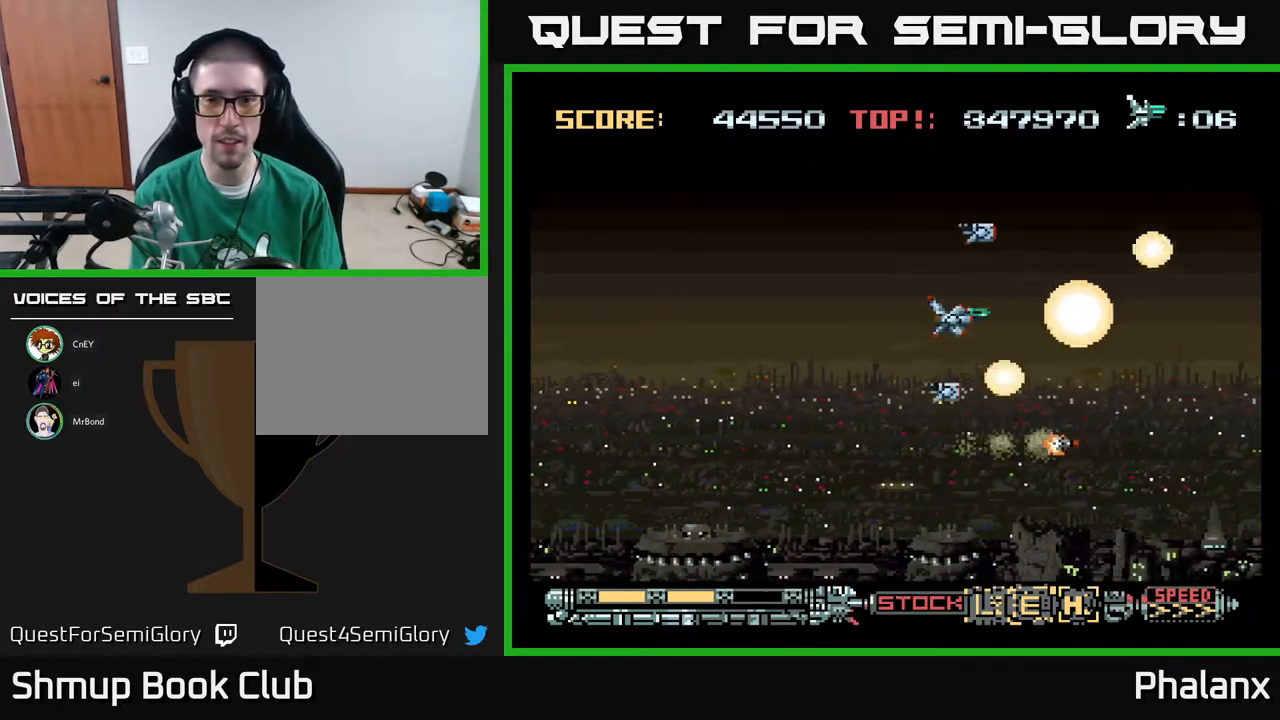
{"buttons": ["A"], "right_stick": "center", "events": []}
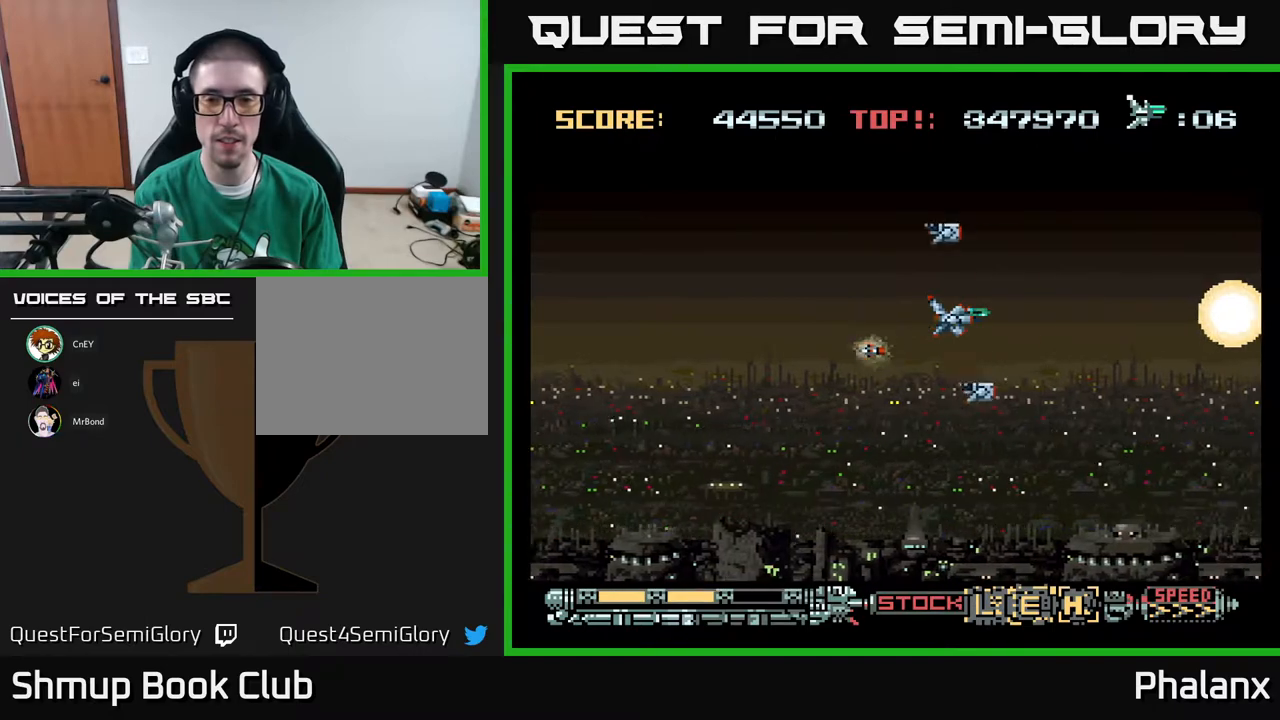
{"buttons": ["A"], "right_stick": "center", "events": [[100, "DPAD_DOWN", "down"], [100, "DPAD_RIGHT", "down"], [133, "DPAD_DOWN", "up"], [217, "DPAD_DOWN", "down"], [250, "DPAD_RIGHT", "up"], [283, "DPAD_DOWN", "up"]]}
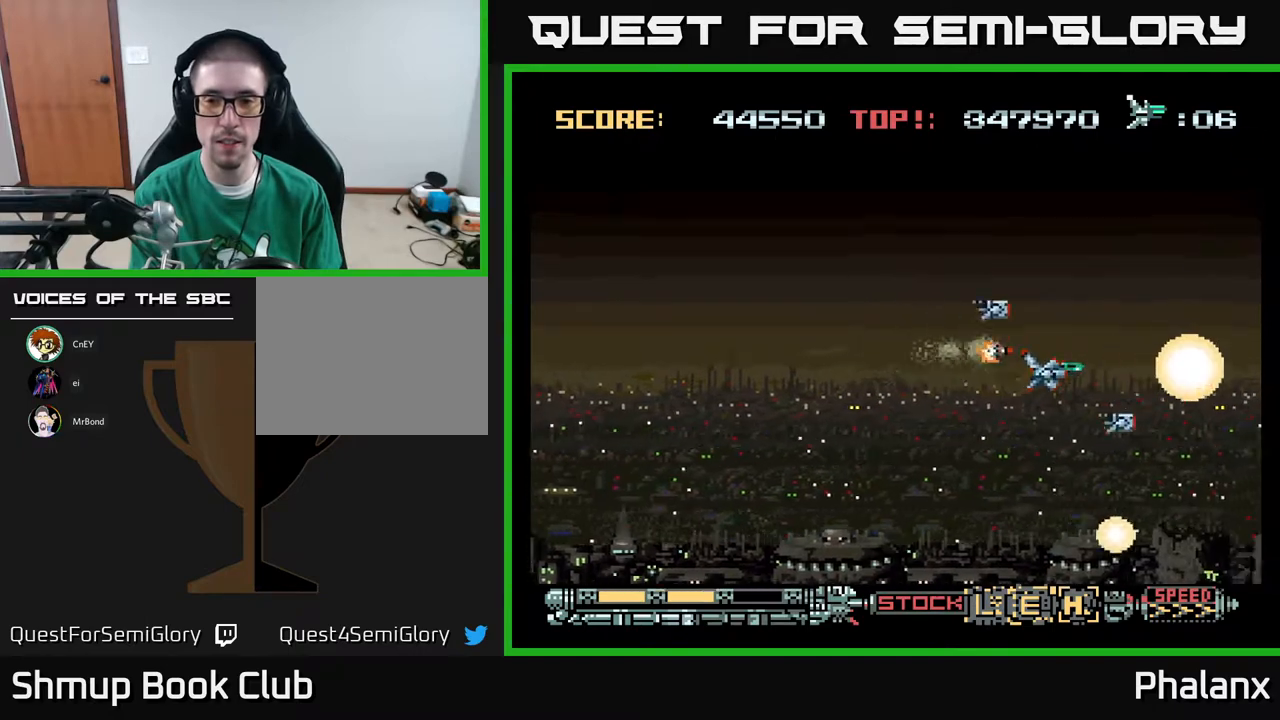
{"buttons": ["A"], "right_stick": "center", "events": []}
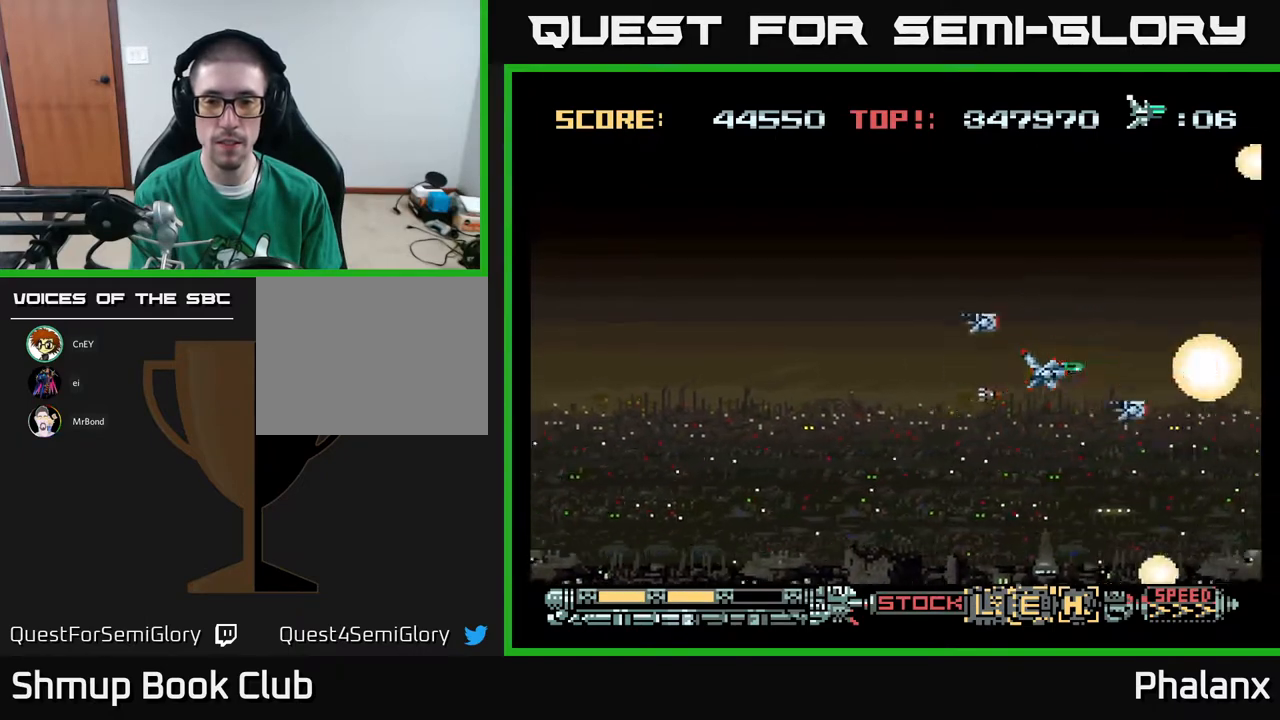
{"buttons": ["A"], "right_stick": "center", "events": [[167, "DPAD_UP", "down"], [217, "DPAD_UP", "up"]]}
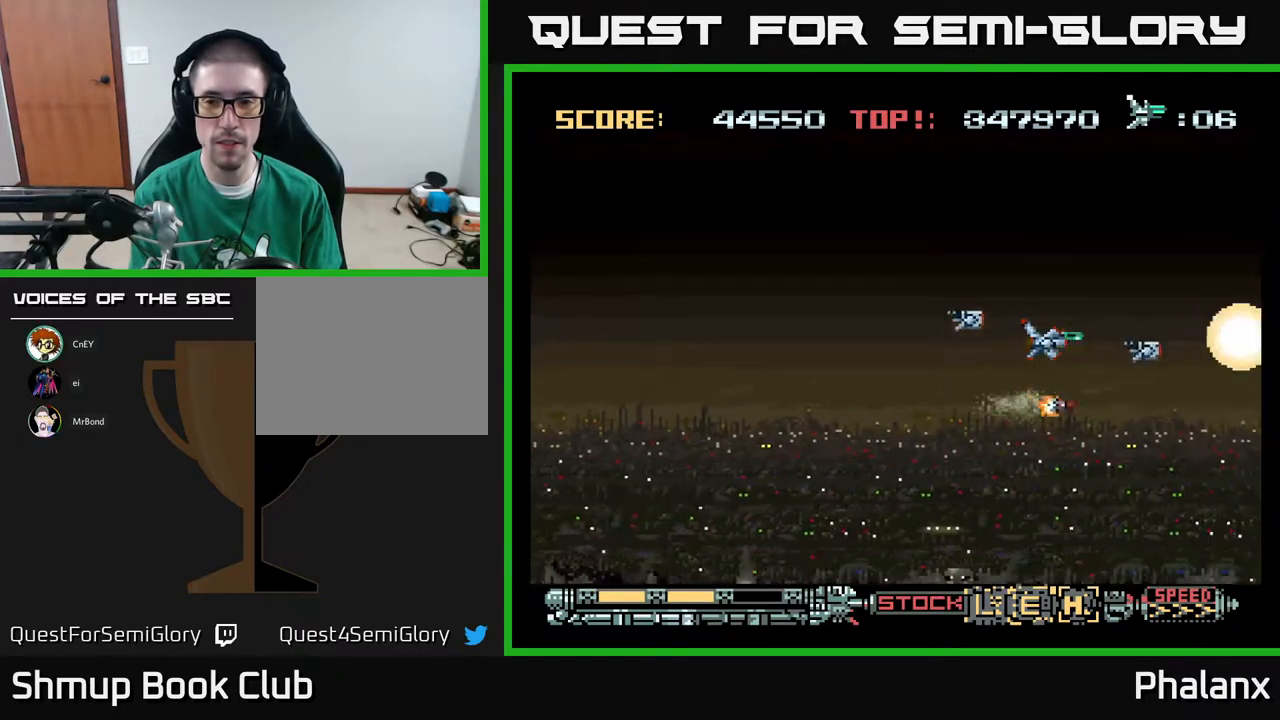
{"buttons": ["A", "DPAD_RIGHT"], "right_stick": "center", "events": [[500, "DPAD_RIGHT", "down"]]}
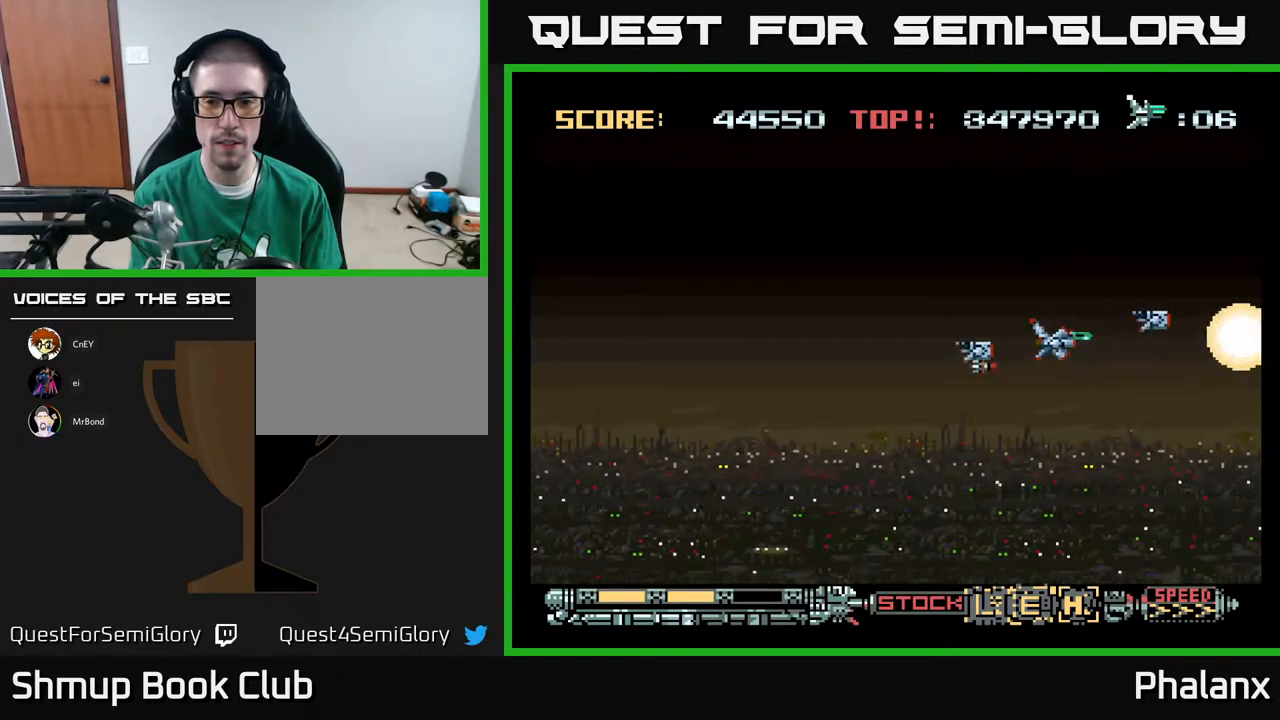
{"buttons": ["A"], "right_stick": "center", "events": [[100, "DPAD_RIGHT", "up"]]}
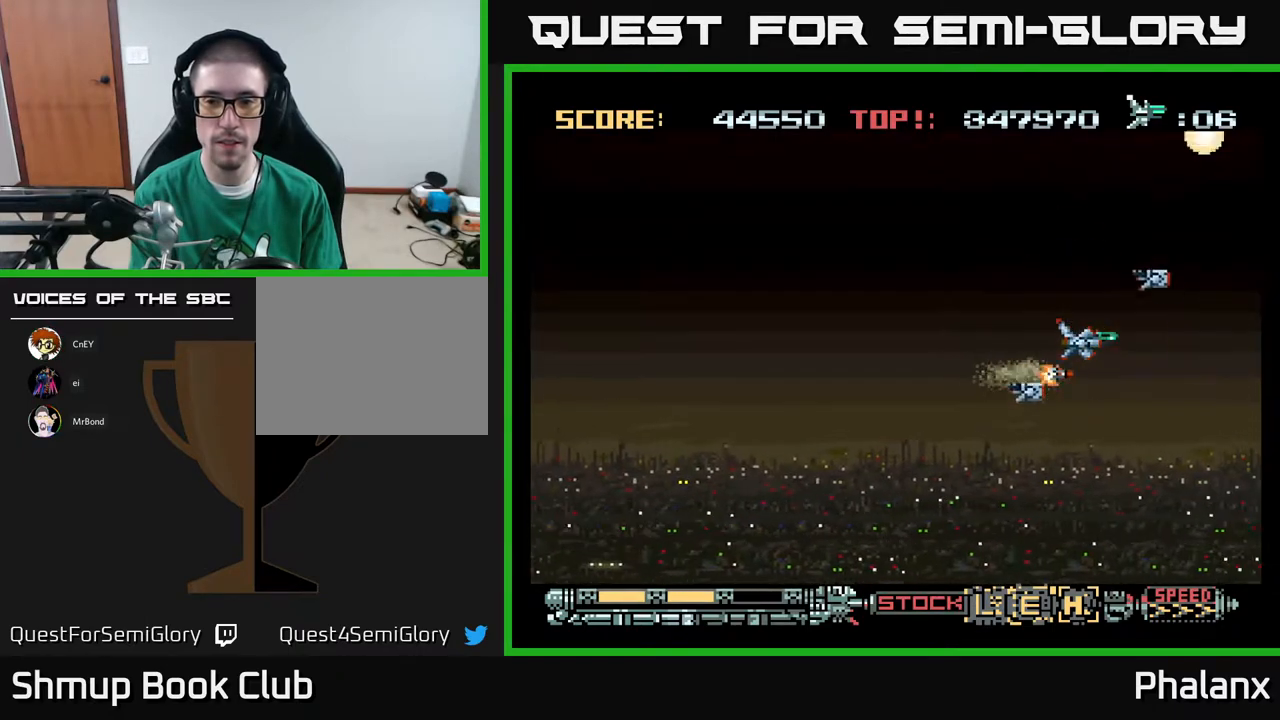
{"buttons": ["A"], "right_stick": "center", "events": []}
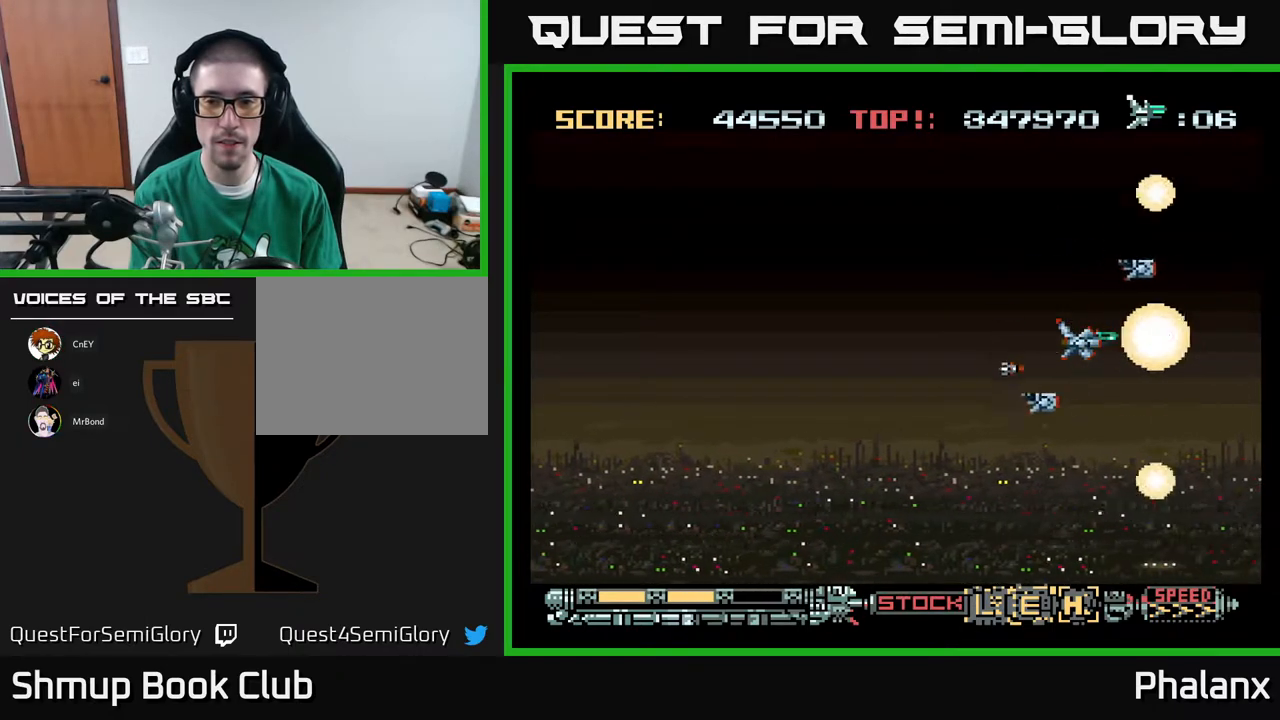
{"buttons": ["A"], "right_stick": "center", "events": []}
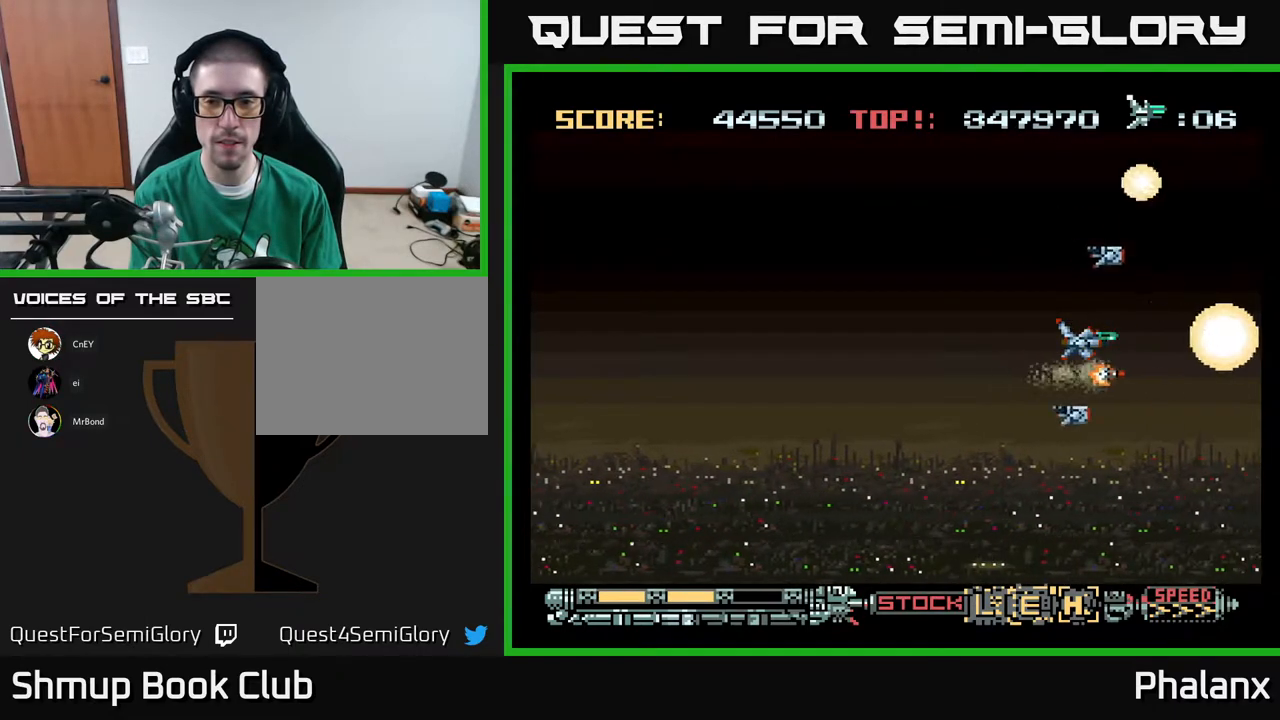
{"buttons": ["A"], "right_stick": "center", "events": []}
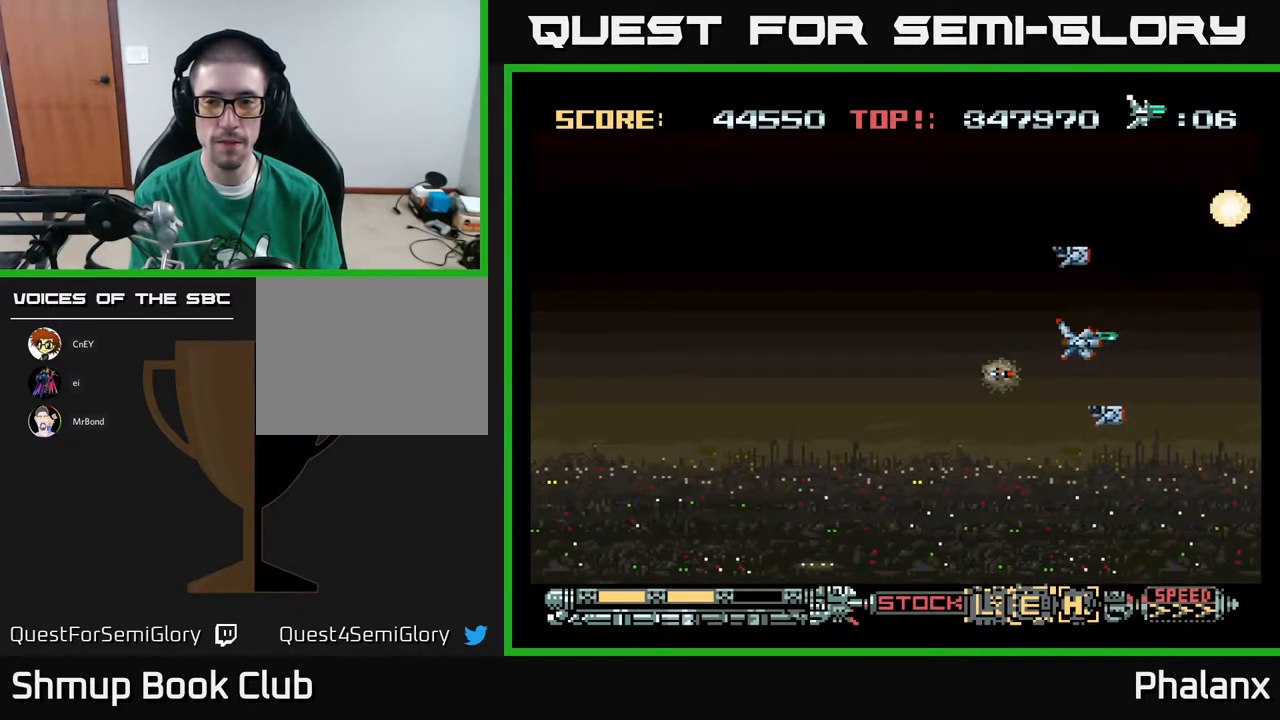
{"buttons": ["A"], "right_stick": "center", "events": []}
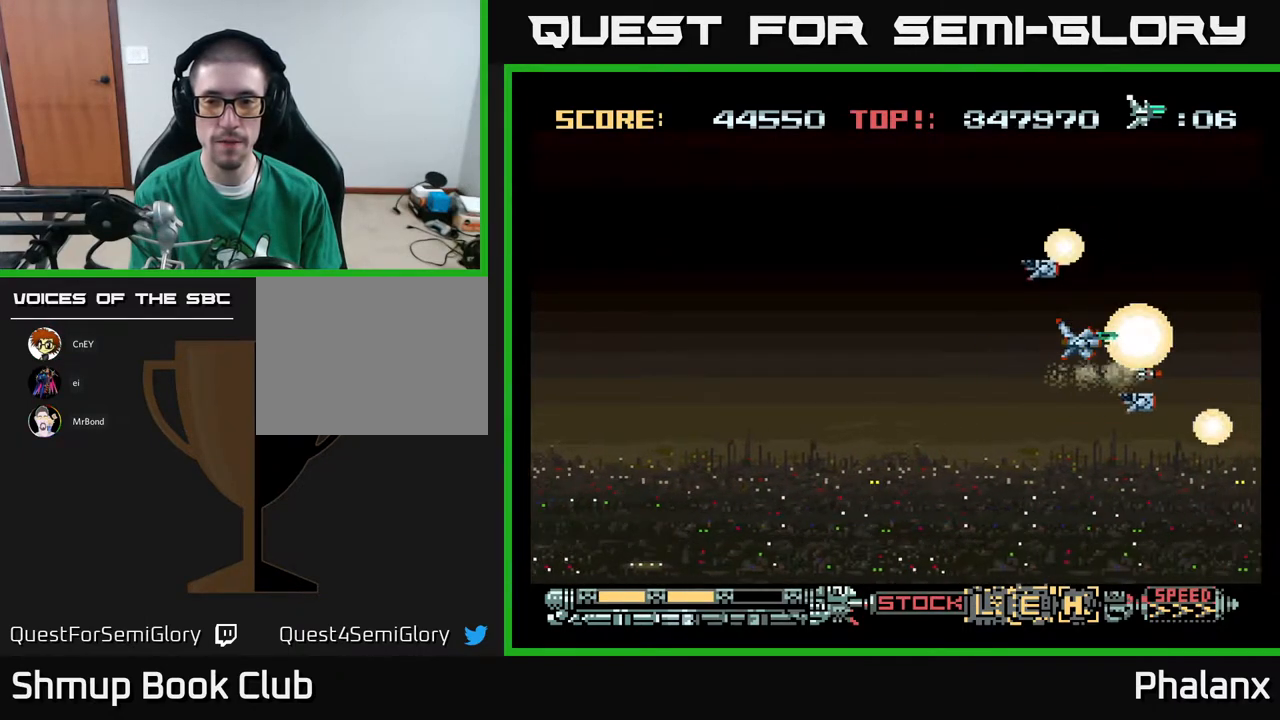
{"buttons": ["A"], "right_stick": "center", "events": []}
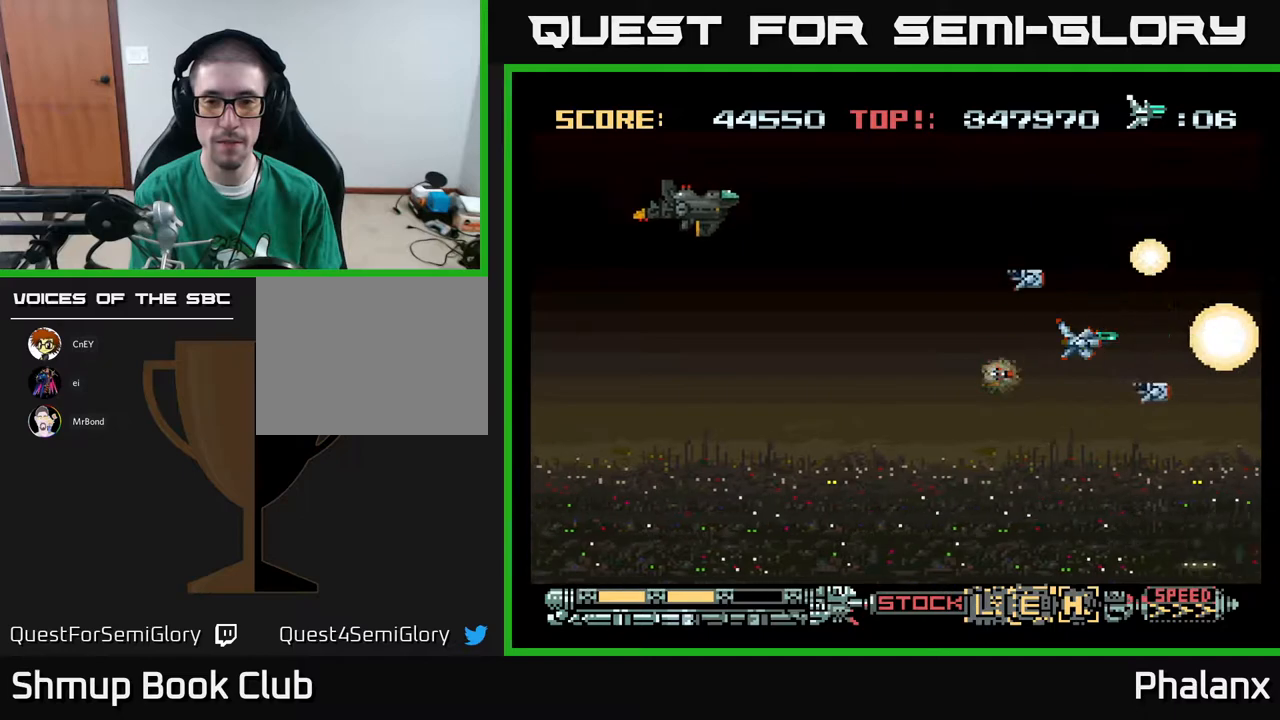
{"buttons": ["A", "DPAD_DOWN", "DPAD_LEFT"], "right_stick": "center", "events": [[100, "DPAD_LEFT", "down"], [167, "DPAD_DOWN", "down"]]}
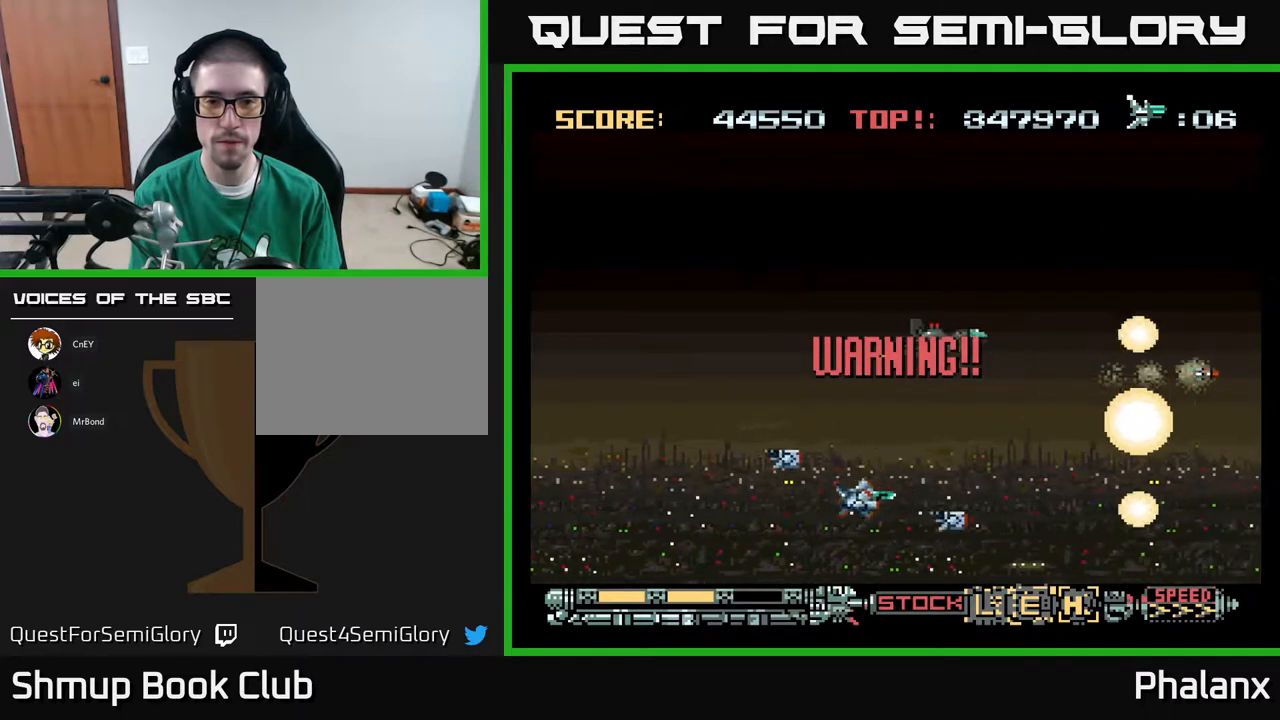
{"buttons": ["A"], "right_stick": "center", "events": [[17, "DPAD_DOWN", "up"], [150, "DPAD_UP", "down"], [183, "DPAD_LEFT", "up"], [383, "DPAD_RIGHT", "down"], [383, "DPAD_UP", "up"], [433, "DPAD_RIGHT", "up"]]}
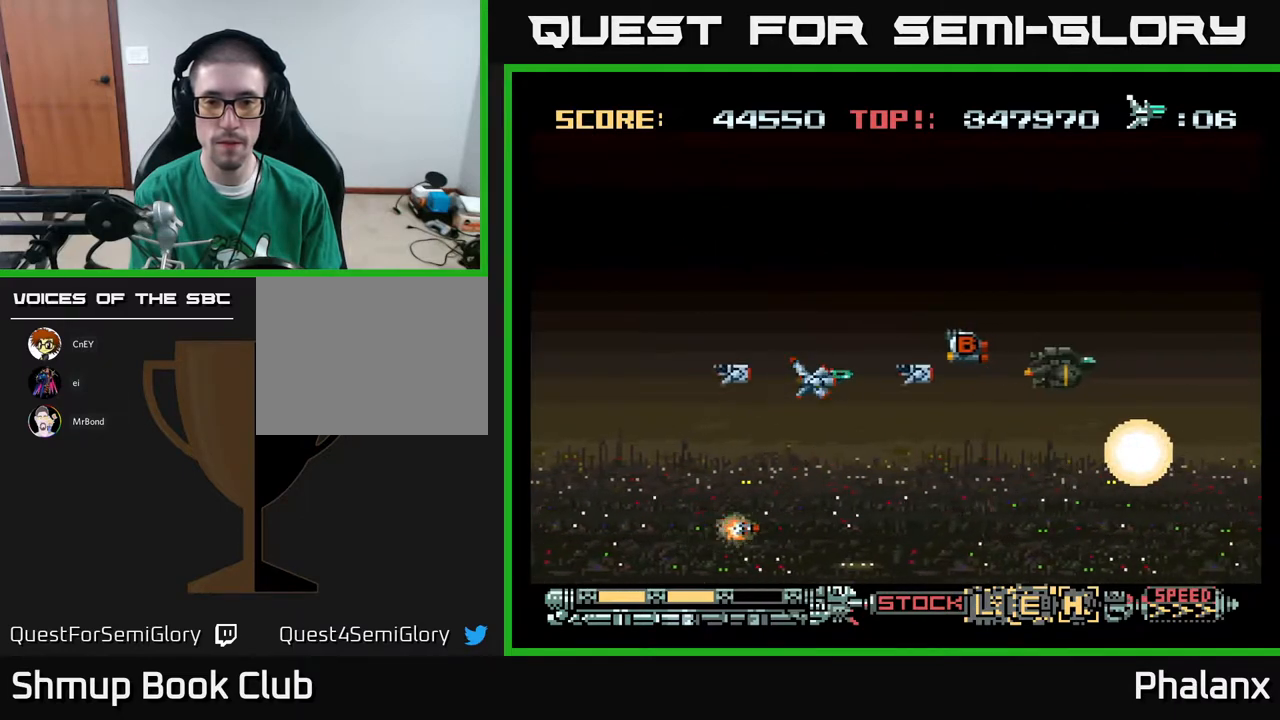
{"buttons": ["A"], "right_stick": "center", "events": [[283, "DPAD_RIGHT", "down"], [333, "DPAD_UP", "down"], [467, "DPAD_UP", "up"], [500, "DPAD_RIGHT", "up"]]}
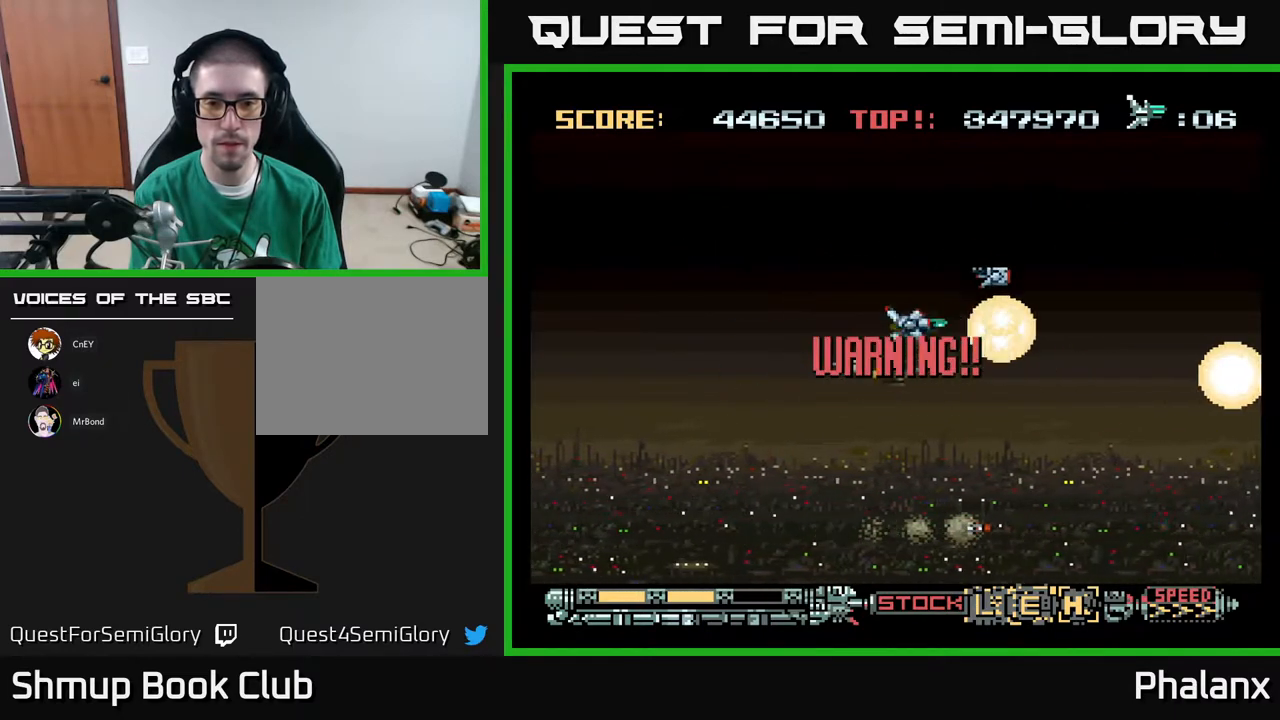
{"buttons": ["A", "DPAD_RIGHT"], "right_stick": "center", "events": [[33, "DPAD_DOWN", "down"], [67, "DPAD_LEFT", "down"], [167, "DPAD_DOWN", "up"], [167, "DPAD_LEFT", "up"], [267, "DPAD_RIGHT", "down"]]}
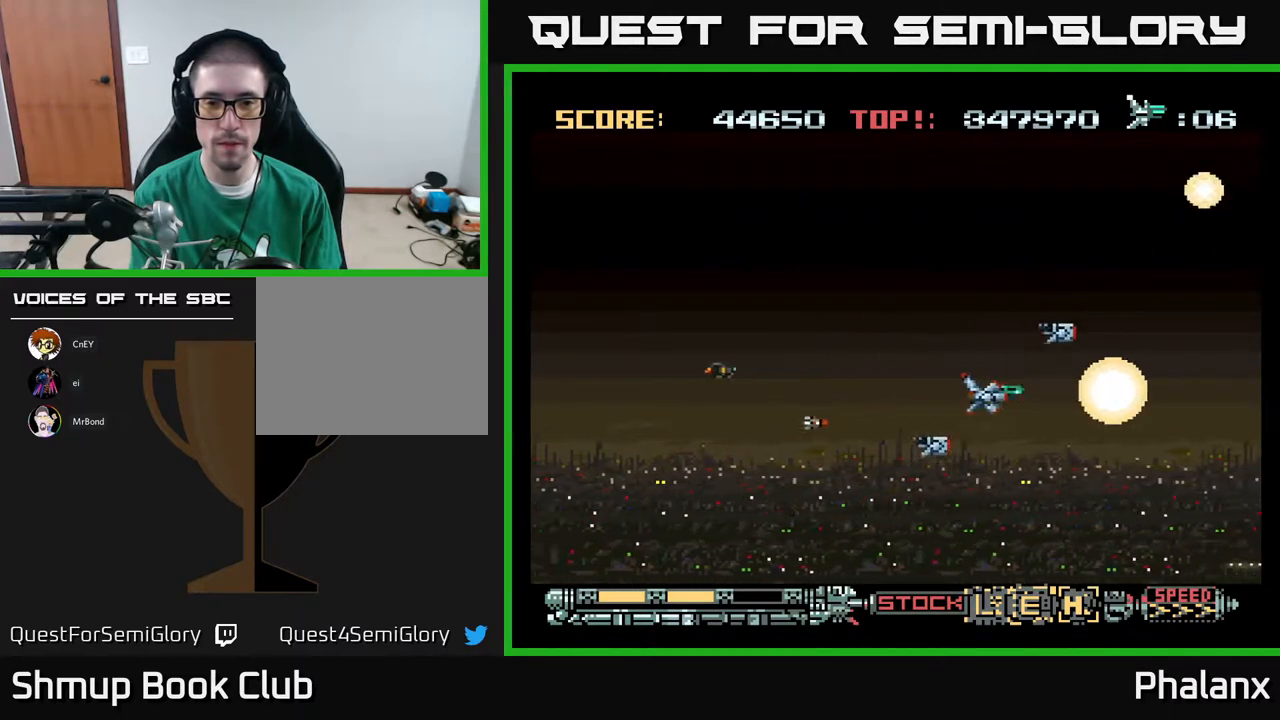
{"buttons": ["A"], "right_stick": "center", "events": [[50, "DPAD_RIGHT", "up"]]}
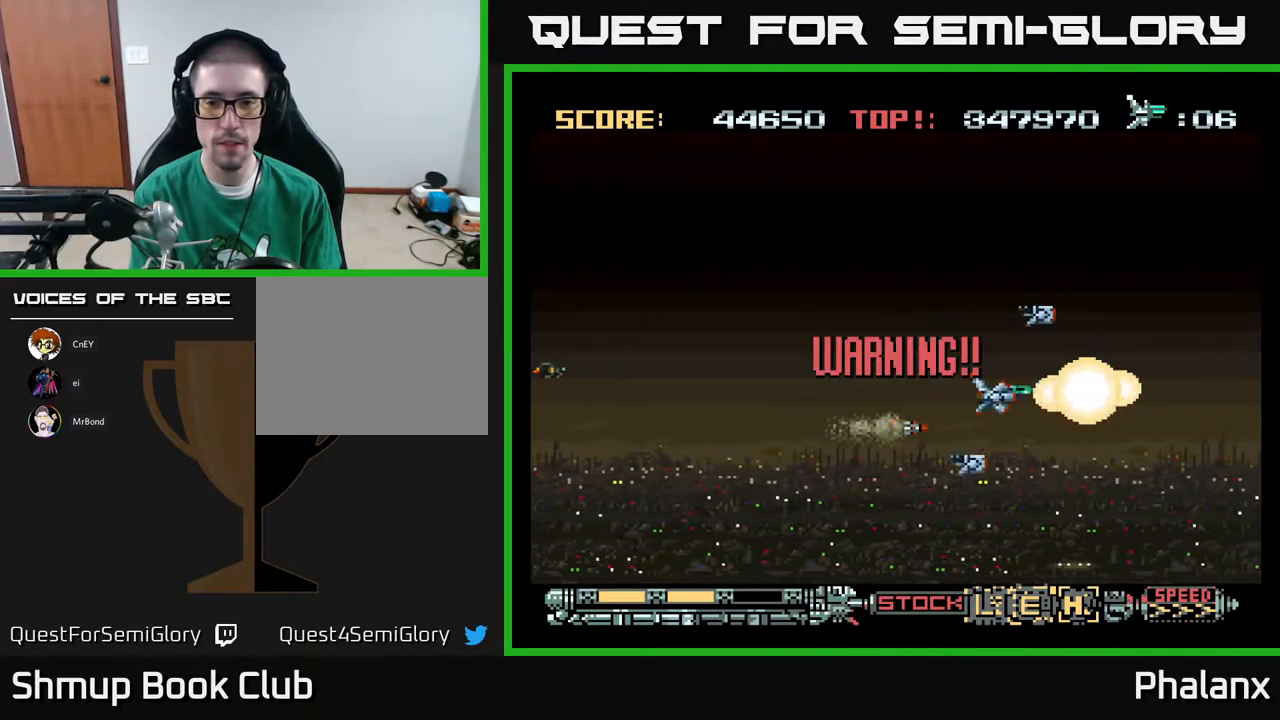
{"buttons": ["A"], "right_stick": "center", "events": [[100, "DPAD_RIGHT", "down"], [267, "DPAD_RIGHT", "up"]]}
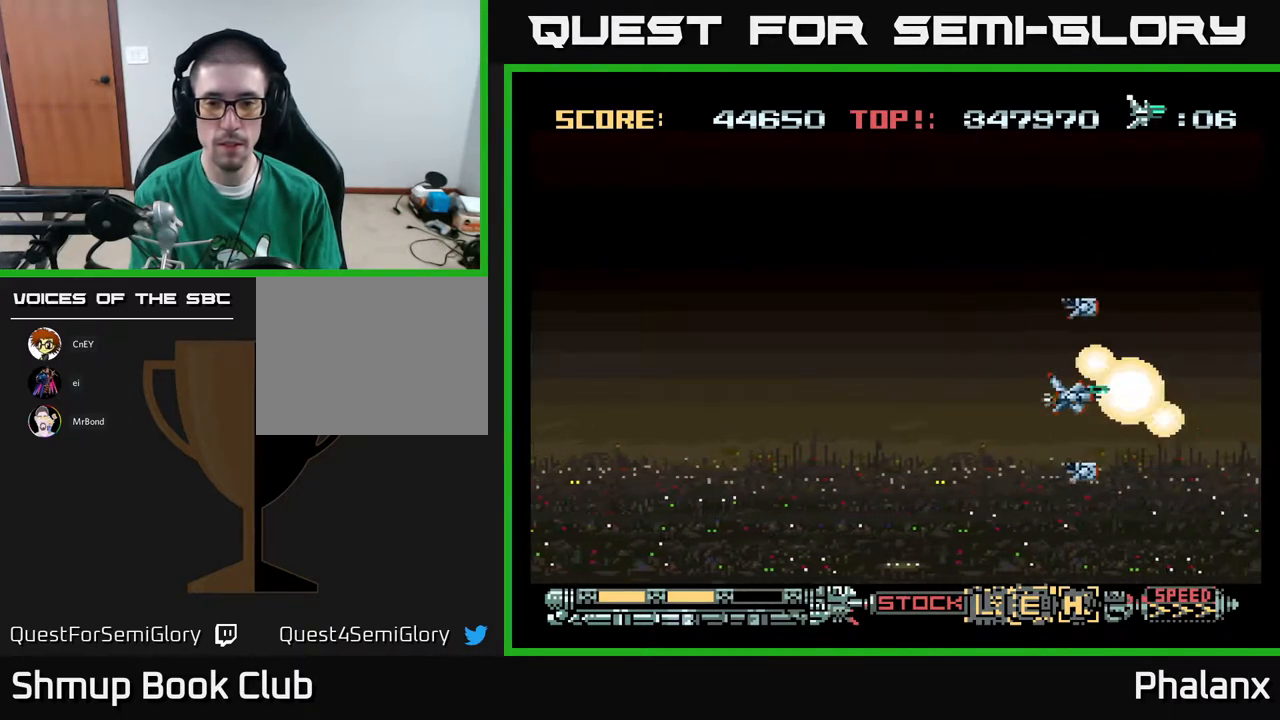
{"buttons": ["A", "DPAD_UP"], "right_stick": "center", "events": [[500, "DPAD_UP", "down"]]}
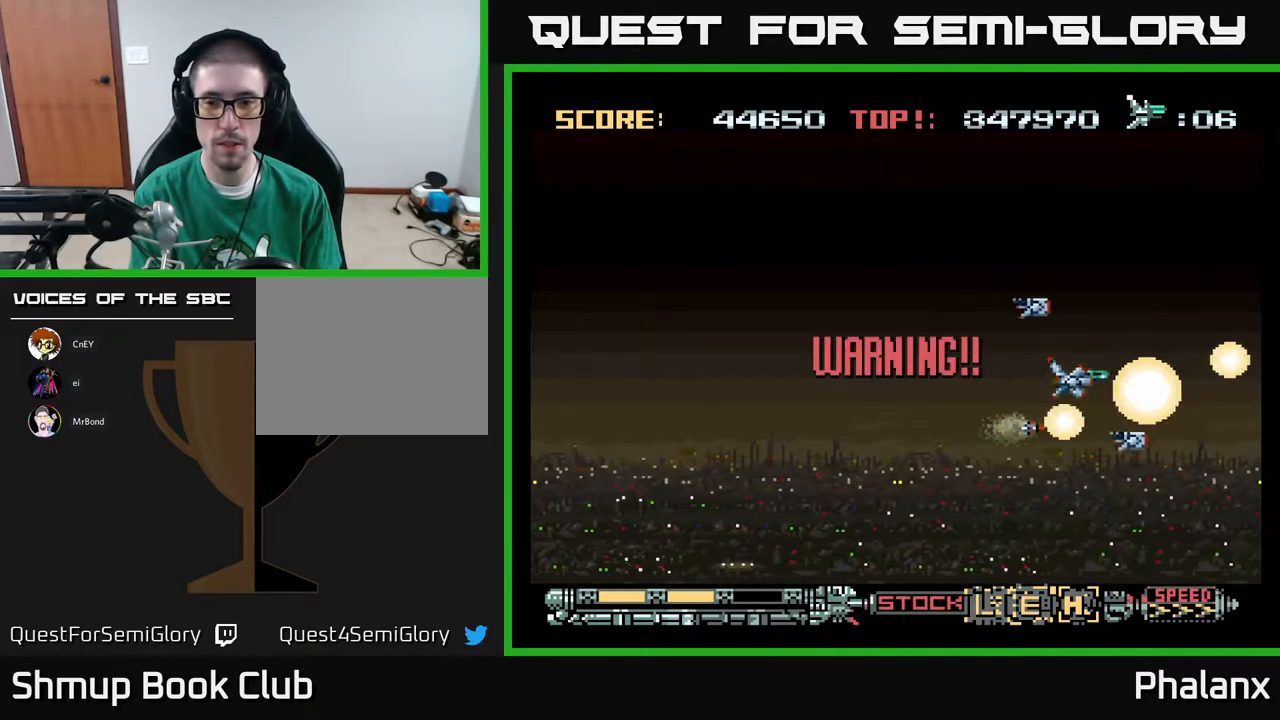
{"buttons": ["A"], "right_stick": "center", "events": [[83, "DPAD_UP", "up"]]}
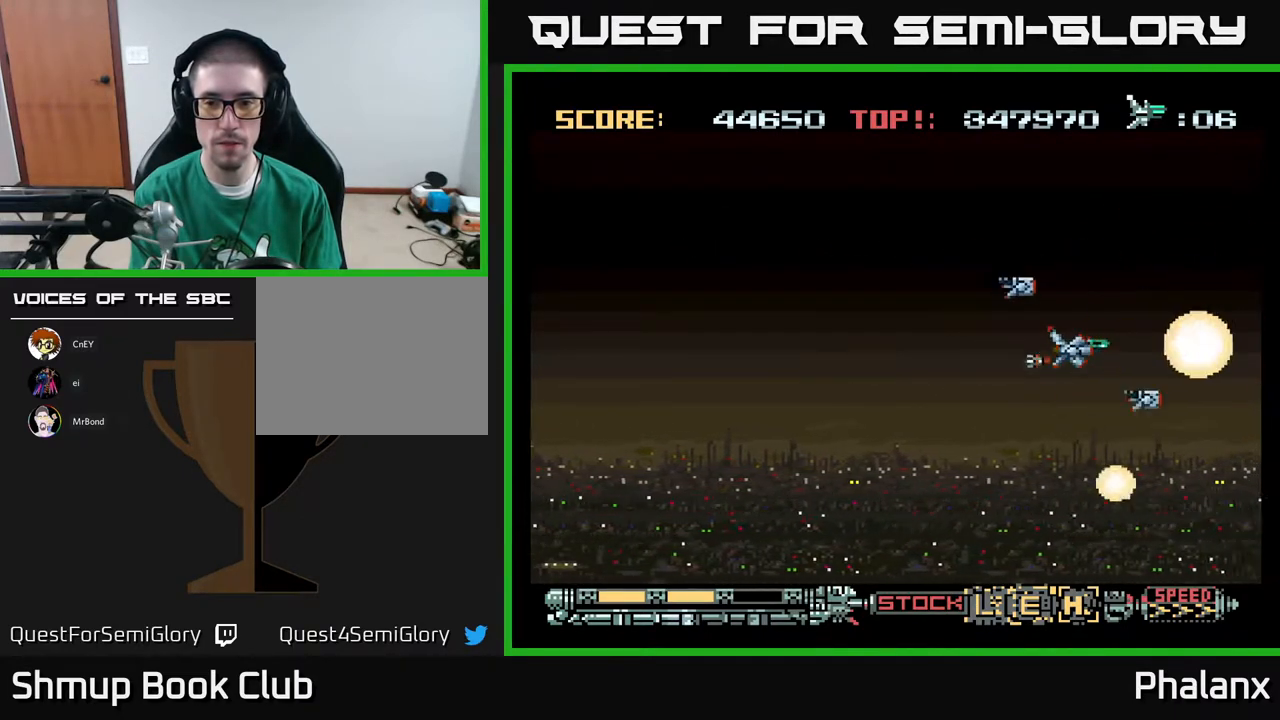
{"buttons": [], "right_stick": "center", "events": [[50, "A", "up"]]}